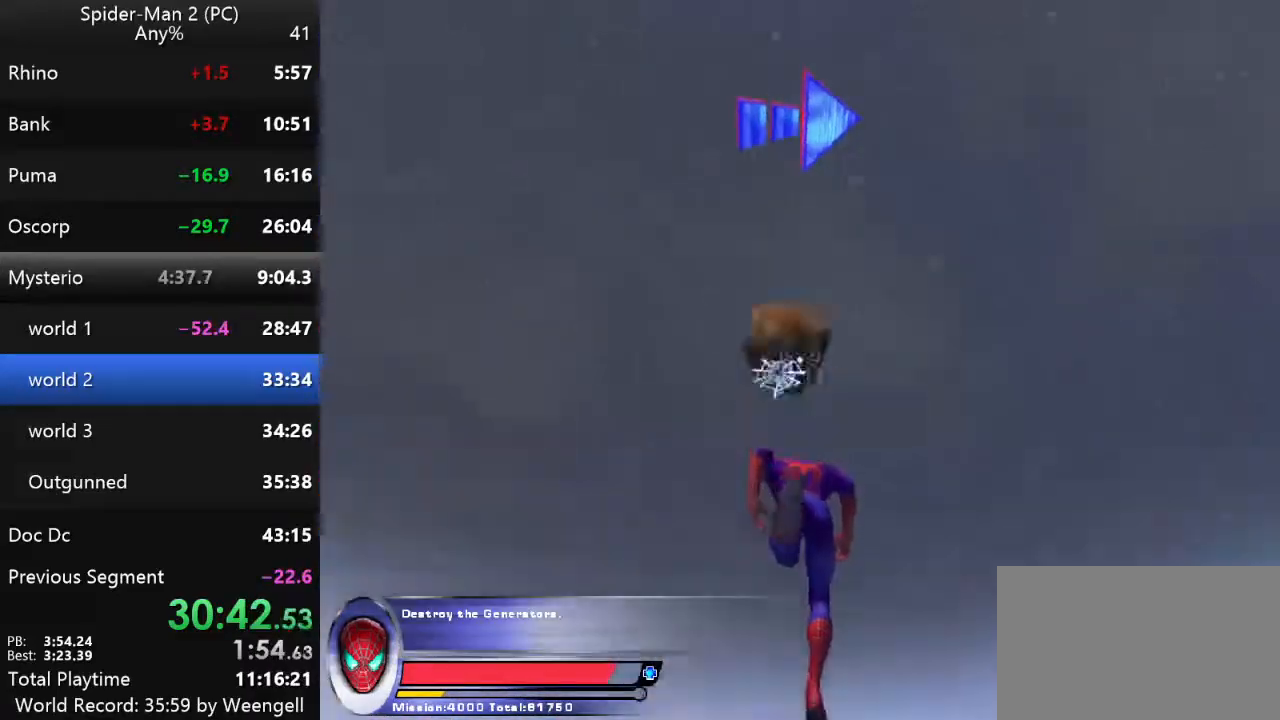
Gameplay with keyboard and mouse; each line is a JSON object with the keys and mouse buttons held at the frame after it. "events" lists presses ("down") and releases ("up") of "a", "ctrl", "d", "e", "q", "s", "shift", "space", "w", "mouse_left", "mouse_wheel", "mouse_right", "mouse_mb4" and "mouse_mb5" between this image and that frame as [ms after this image, input, new state], when the widget could be followed in between. "mouse_left", "mouse_wheel", "mouse_right", "mouse_mb4", "mouse_mb5" = the "left", "wheel", "right", "mb4", "mb5" buttons of the "mouse" list. No other keys are recorded. "wheel" means that the mouse wheel is clicked or scrolled. Mouse movement is not recorded.
{"keys": ["w"], "mouse": [], "events": [[84, "mouse_left", "down"], [150, "mouse_left", "up"], [284, "mouse_left", "down"], [400, "mouse_left", "up"]]}
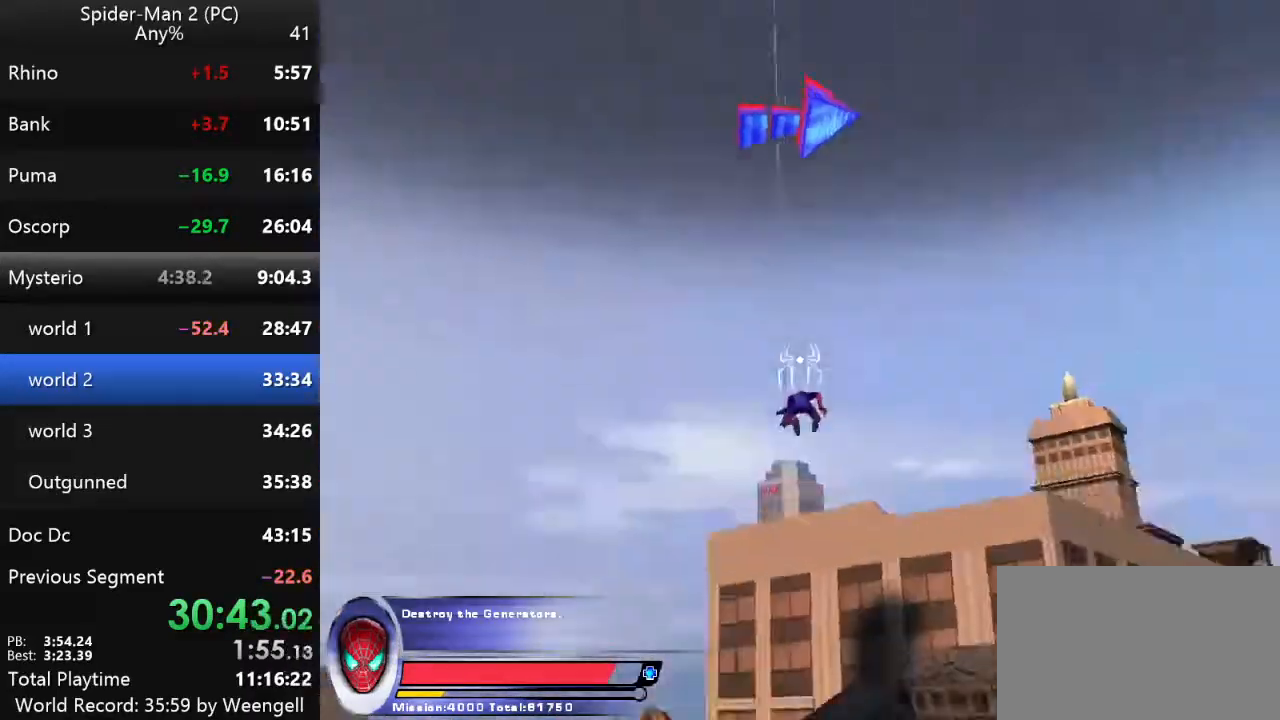
{"keys": ["w"], "mouse": [], "events": [[200, "mouse_right", "down"], [334, "mouse_right", "up"]]}
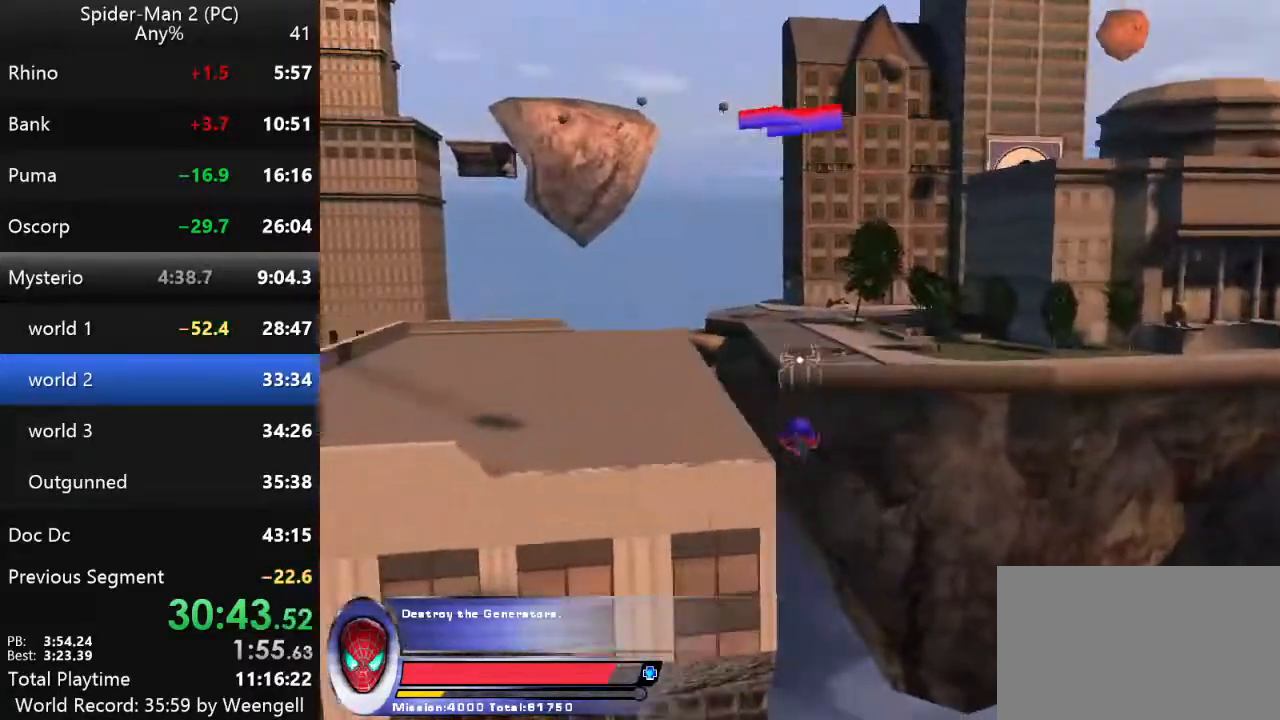
{"keys": ["w"], "mouse": [], "events": [[167, "mouse_left", "down"], [300, "mouse_left", "up"]]}
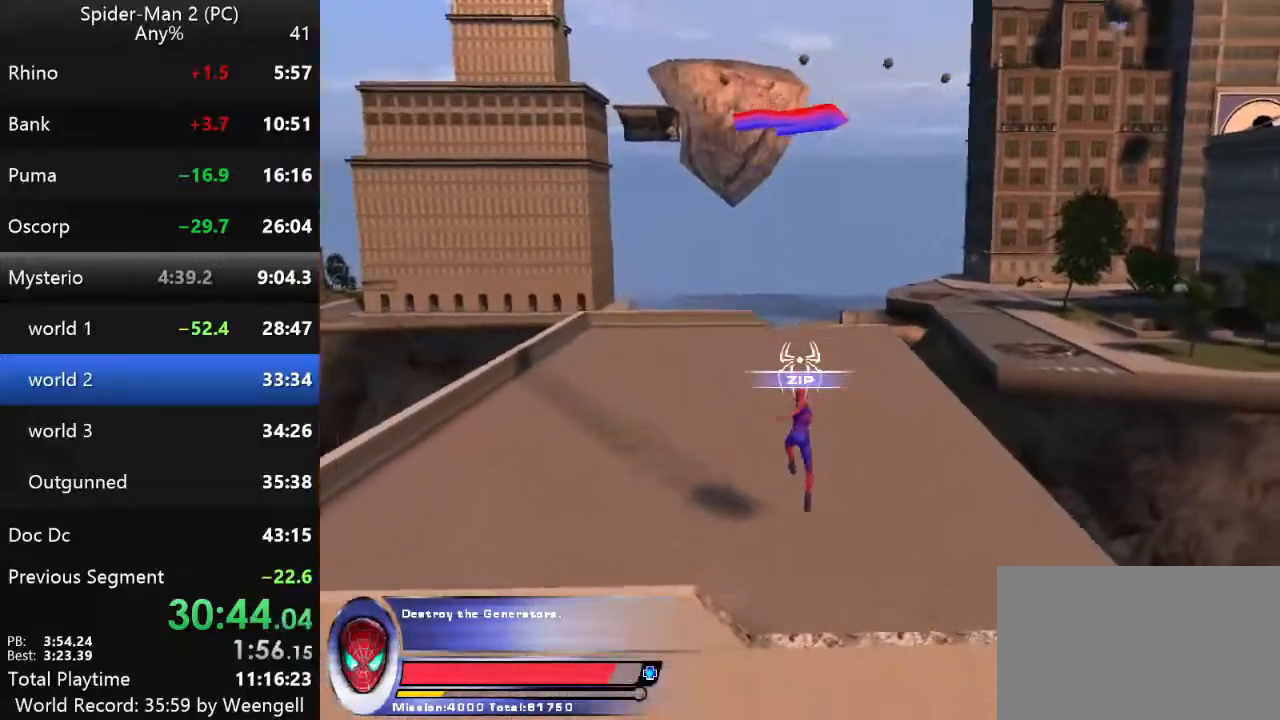
{"keys": ["d", "w"], "mouse": [], "events": [[467, "d", "down"]]}
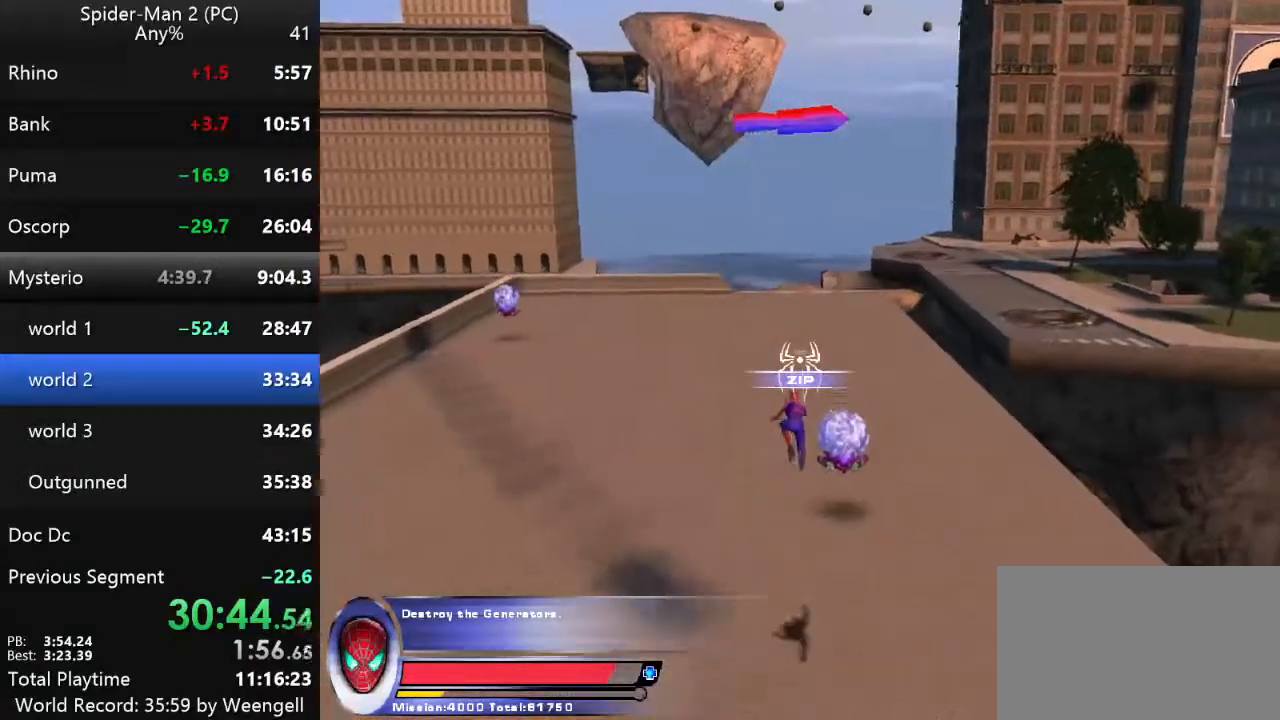
{"keys": ["d", "w"], "mouse": [], "events": []}
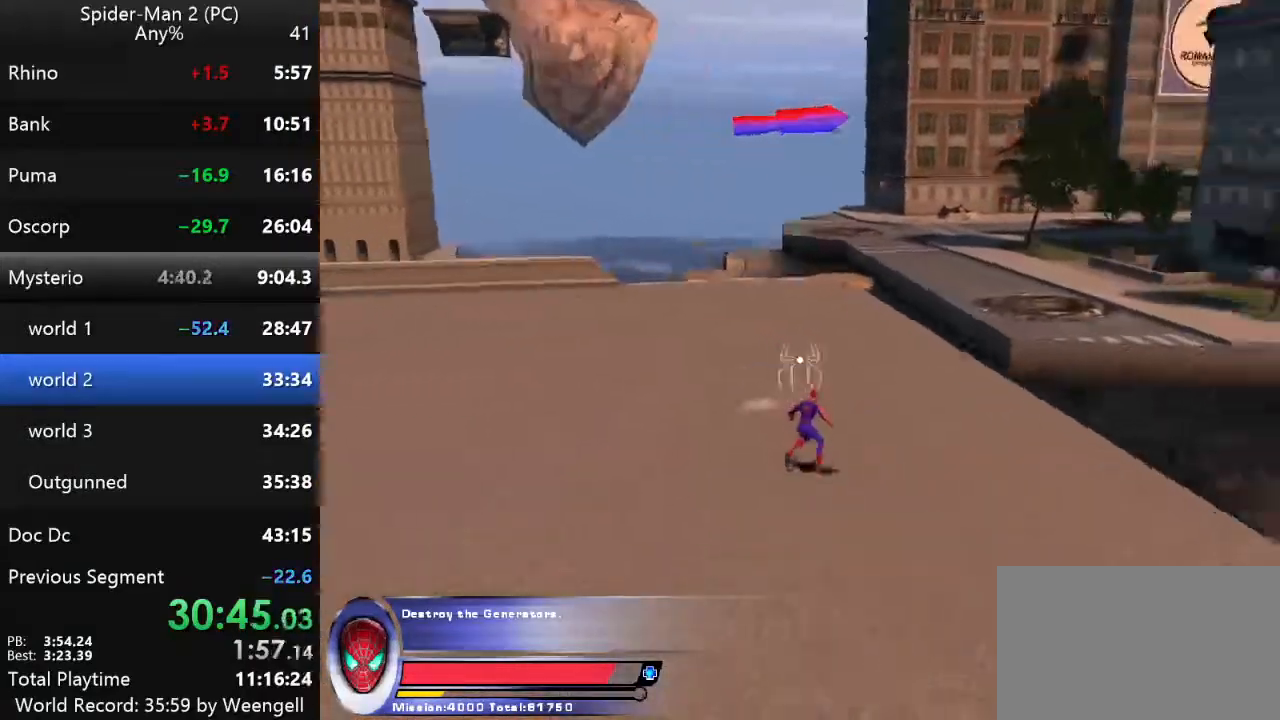
{"keys": ["w"], "mouse": [], "events": [[117, "mouse_right", "down"], [200, "d", "up"], [234, "mouse_right", "up"], [317, "mouse_right", "down"], [434, "mouse_right", "up"]]}
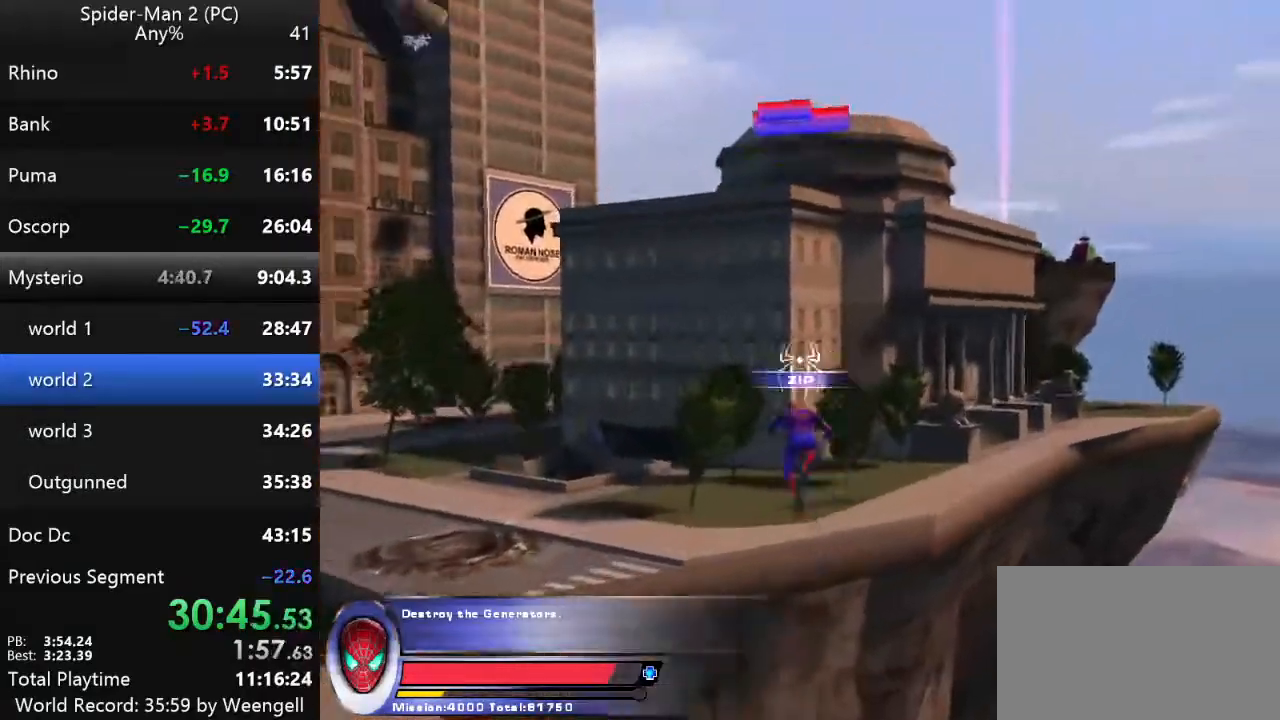
{"keys": ["w"], "mouse": ["left"], "events": [[500, "mouse_left", "down"]]}
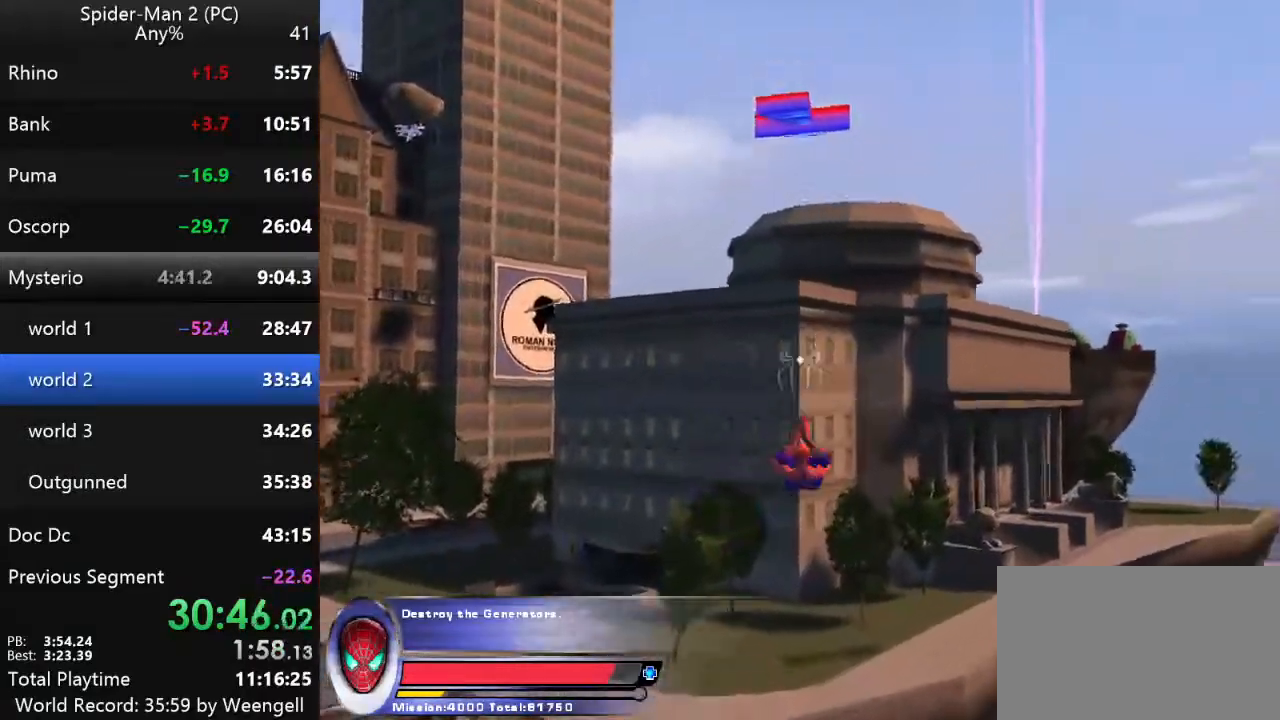
{"keys": ["w"], "mouse": [], "events": [[150, "mouse_left", "up"], [350, "mouse_left", "down"], [467, "mouse_left", "up"]]}
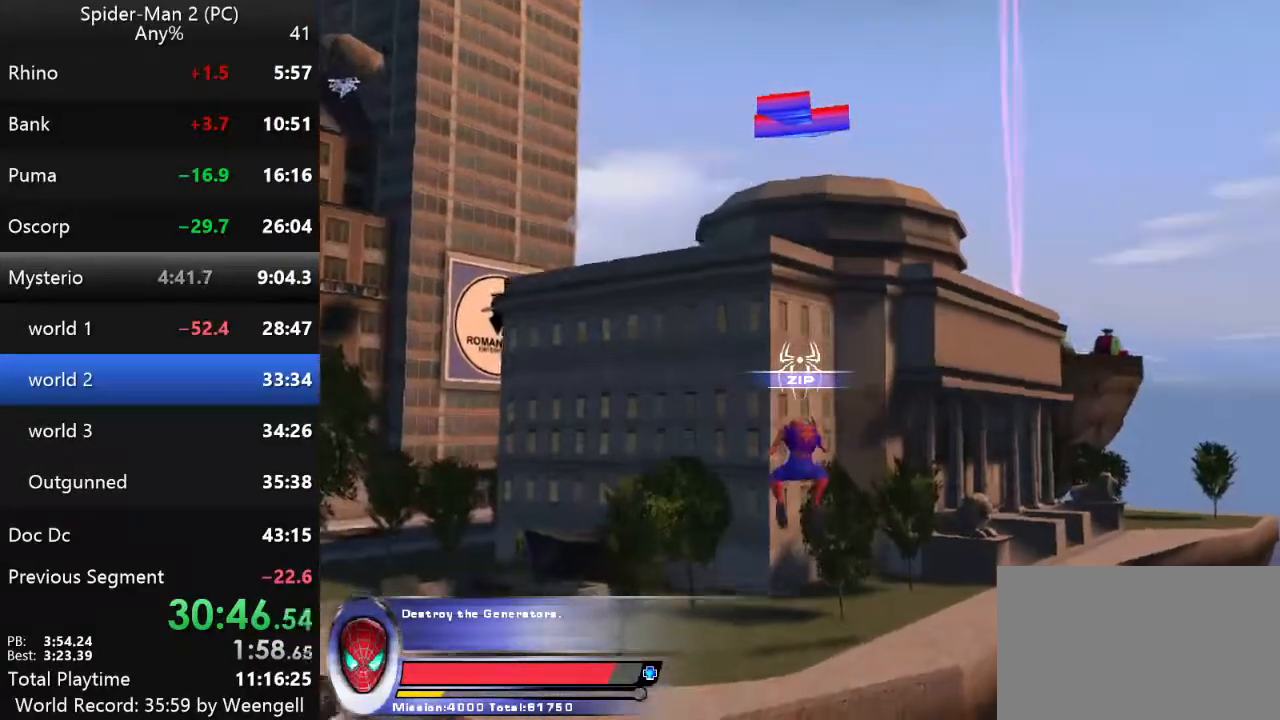
{"keys": ["w"], "mouse": [], "events": []}
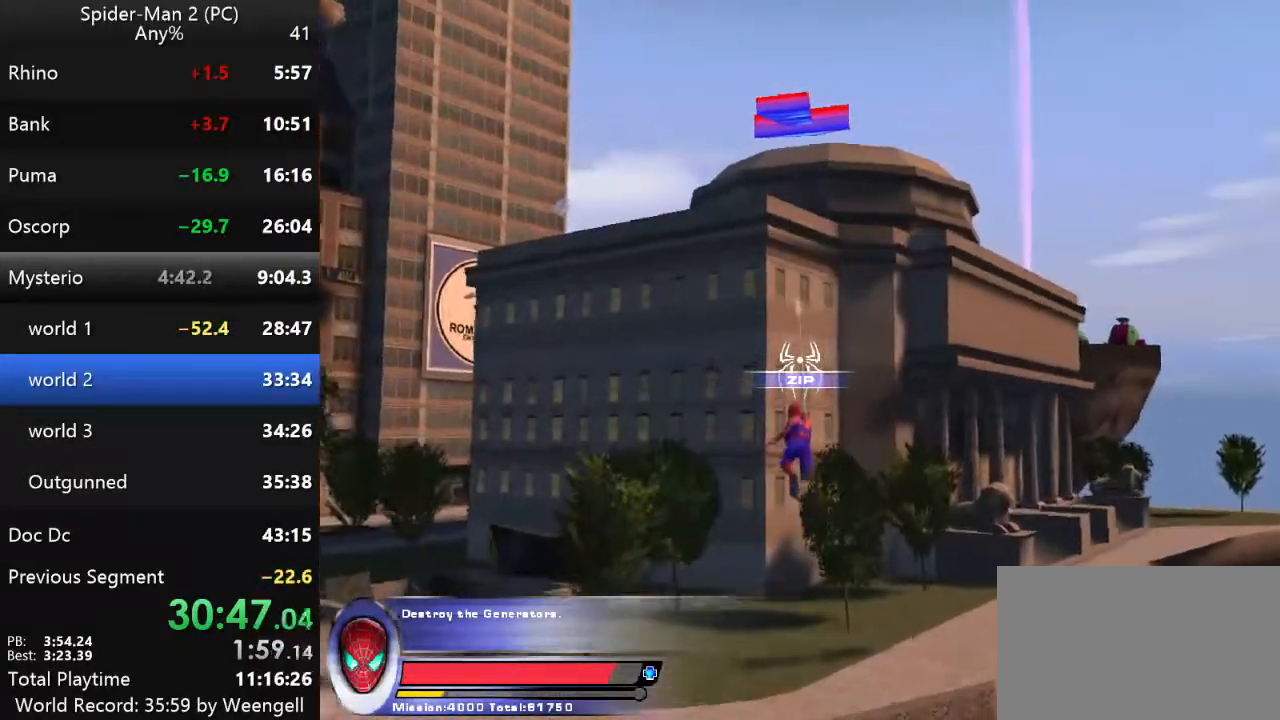
{"keys": ["w"], "mouse": [], "events": []}
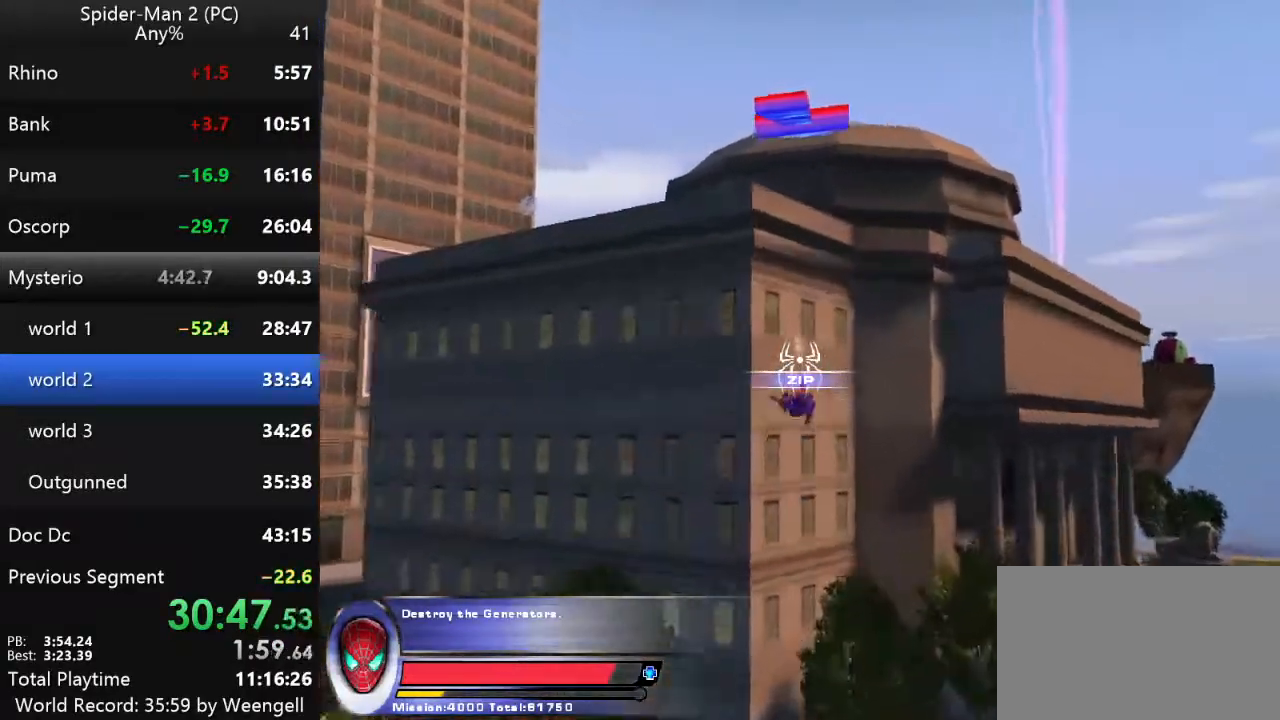
{"keys": ["w"], "mouse": [], "events": []}
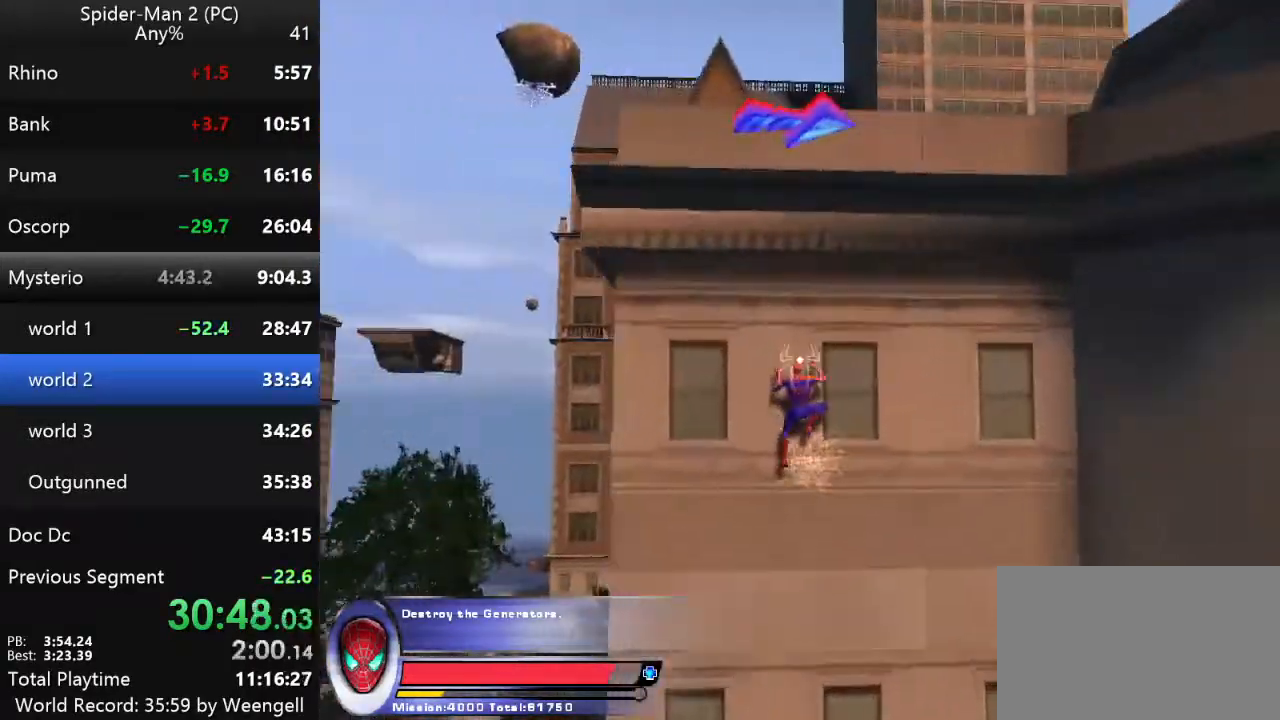
{"keys": ["w"], "mouse": [], "events": []}
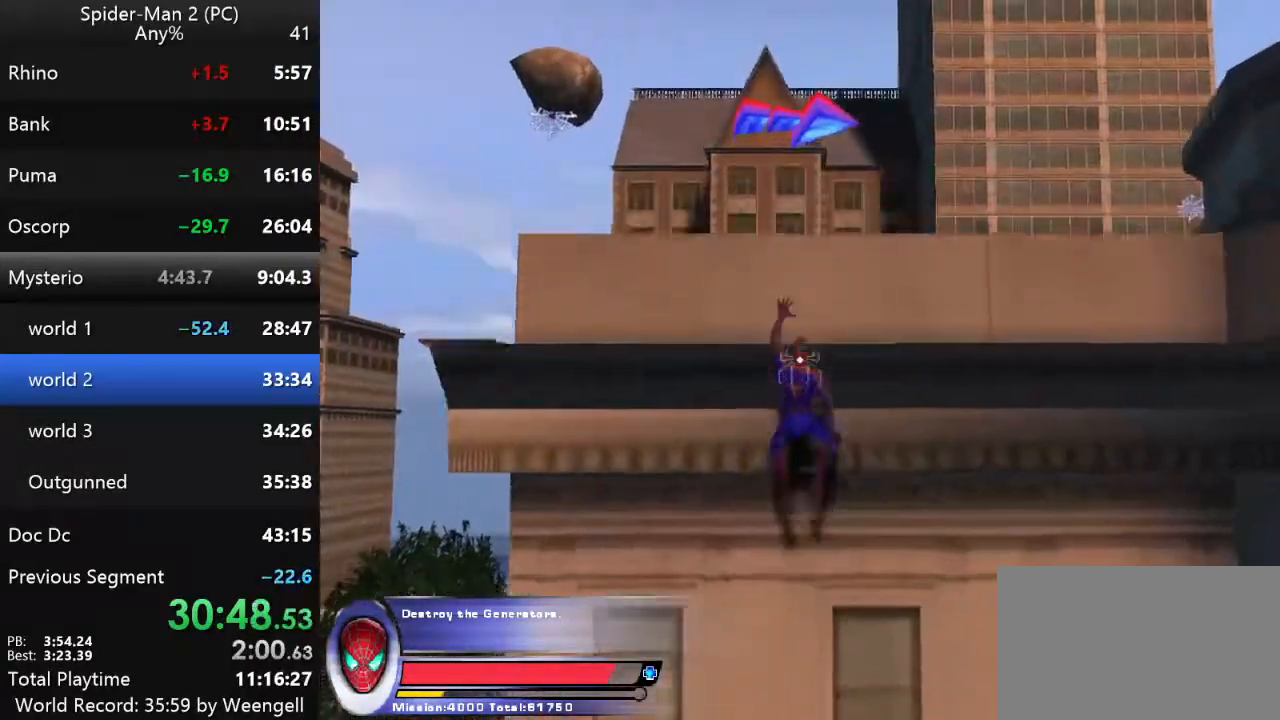
{"keys": [], "mouse": [], "events": [[300, "w", "up"]]}
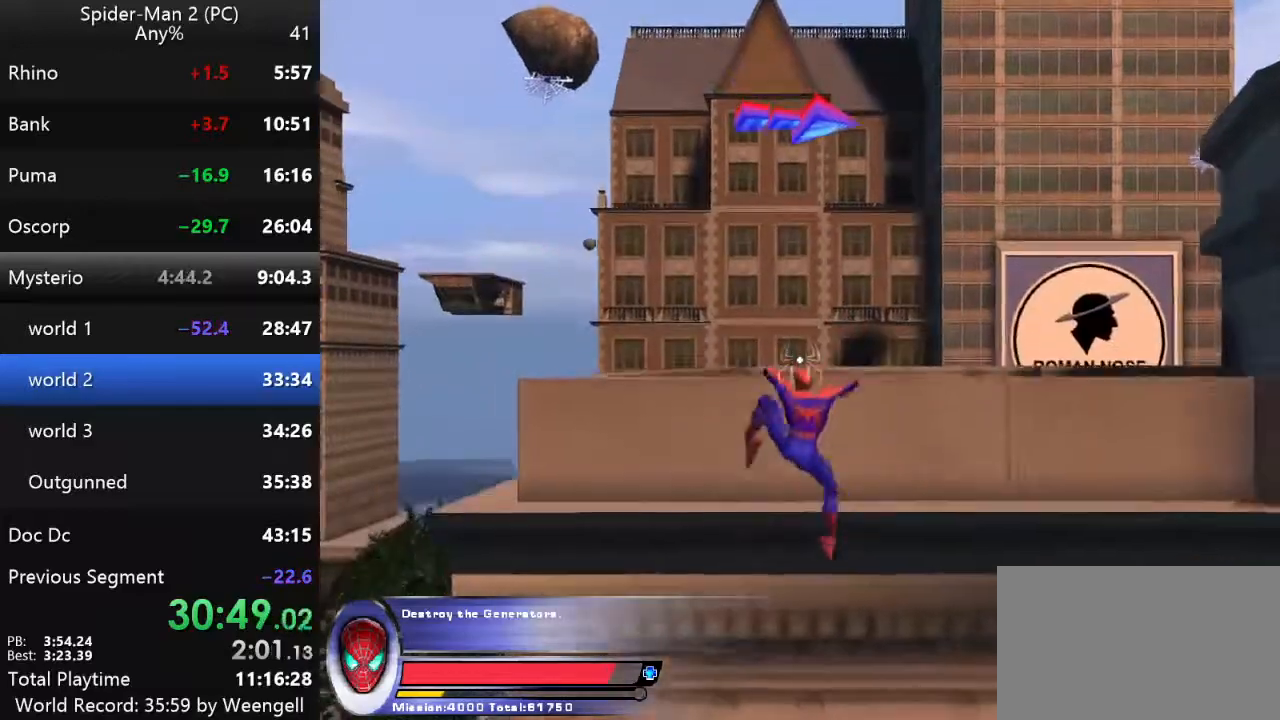
{"keys": ["d", "w"], "mouse": [], "events": [[317, "d", "down"], [384, "mouse_right", "down"], [467, "w", "down"], [500, "mouse_right", "up"]]}
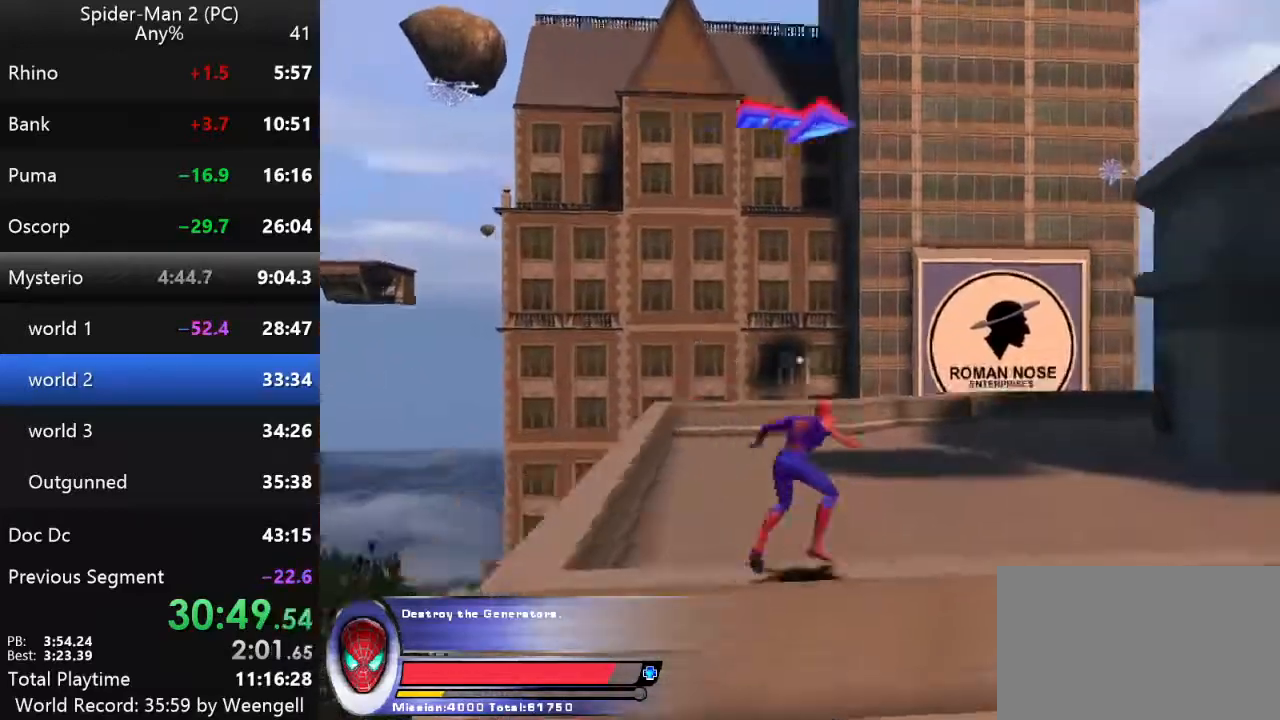
{"keys": ["w"], "mouse": [], "events": [[67, "mouse_right", "down"], [184, "mouse_right", "up"], [234, "mouse_right", "down"], [367, "mouse_right", "up"], [500, "d", "up"]]}
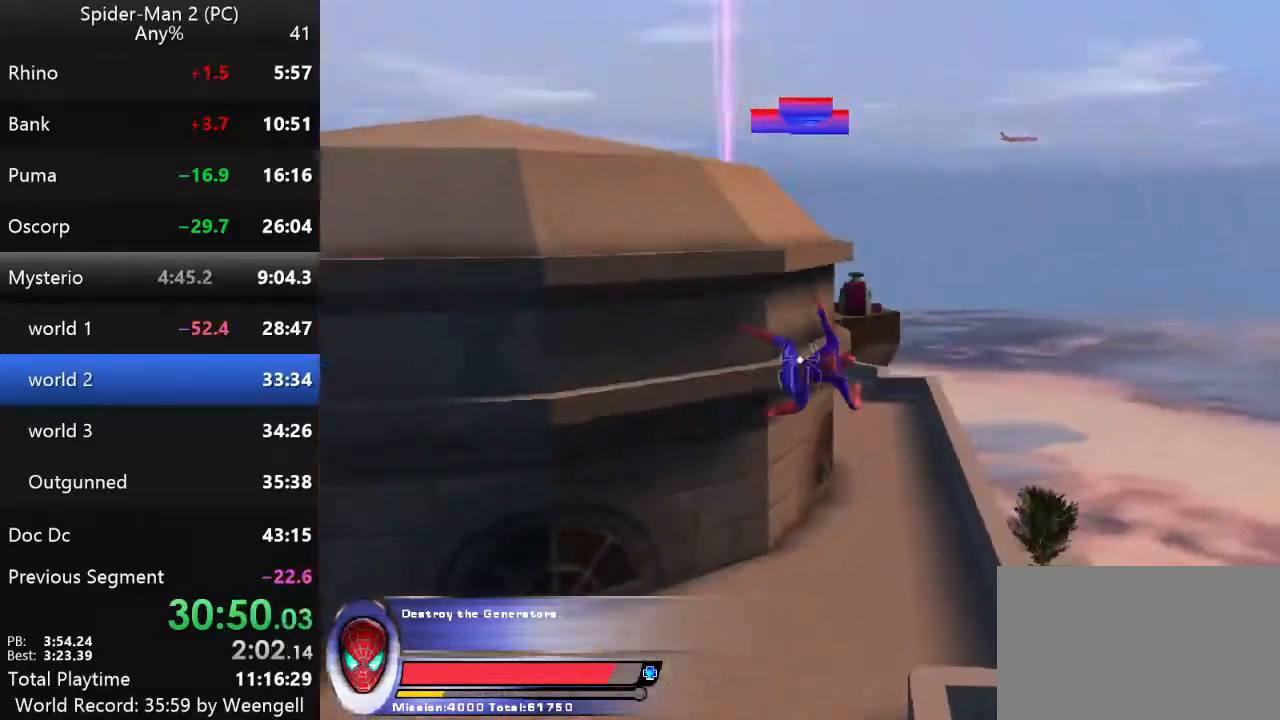
{"keys": ["w"], "mouse": [], "events": [[350, "mouse_left", "down"], [484, "mouse_left", "up"]]}
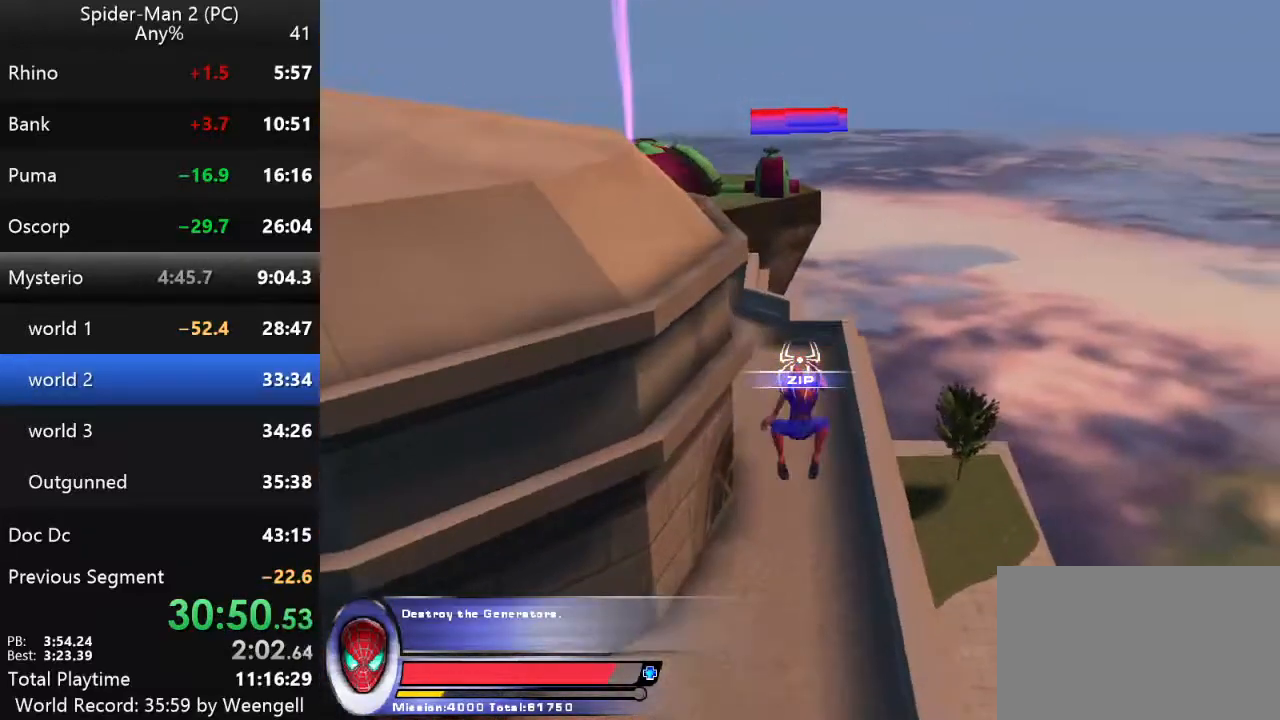
{"keys": ["w"], "mouse": [], "events": []}
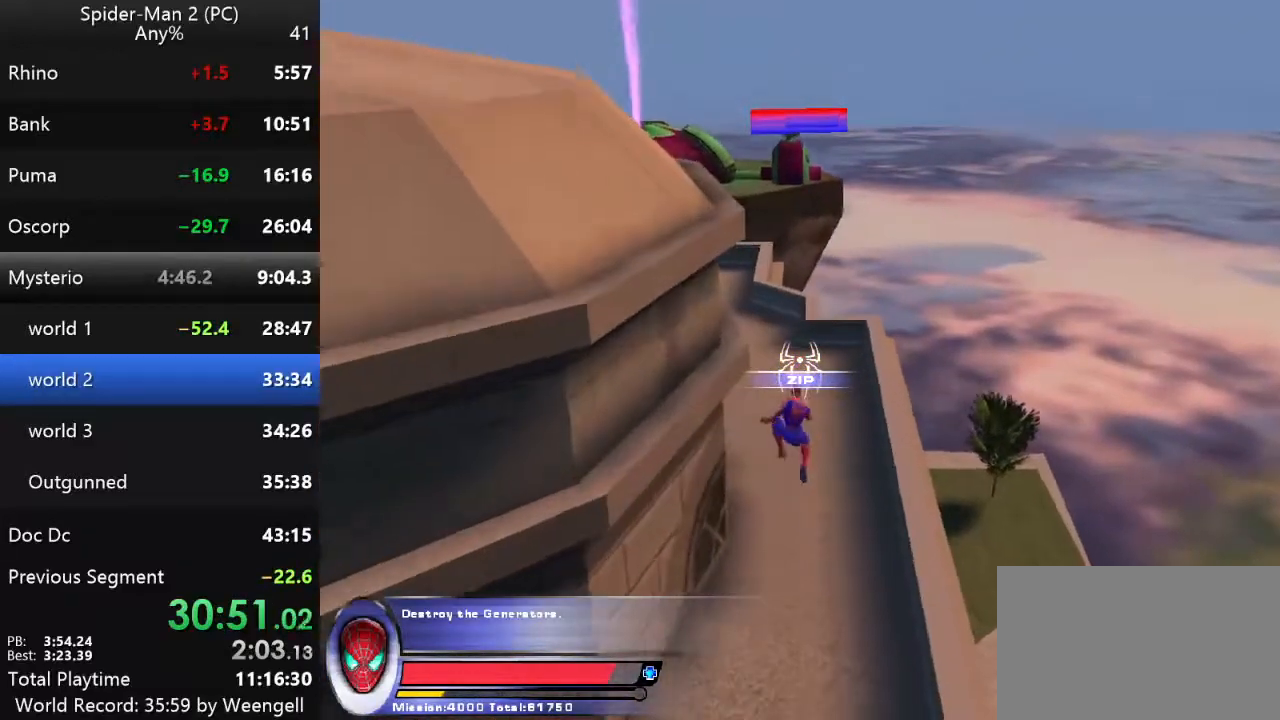
{"keys": ["w"], "mouse": ["right"], "events": [[500, "mouse_right", "down"]]}
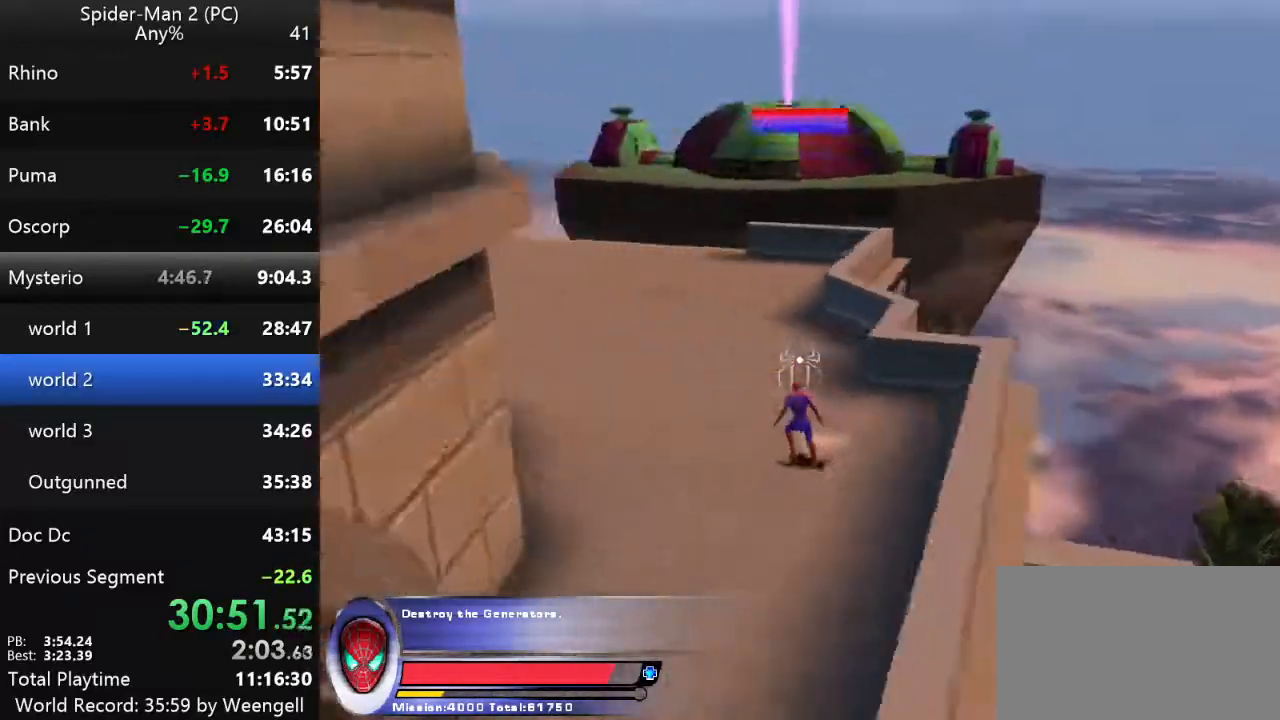
{"keys": ["w"], "mouse": [], "events": [[134, "mouse_right", "up"], [217, "mouse_right", "down"], [384, "mouse_right", "up"]]}
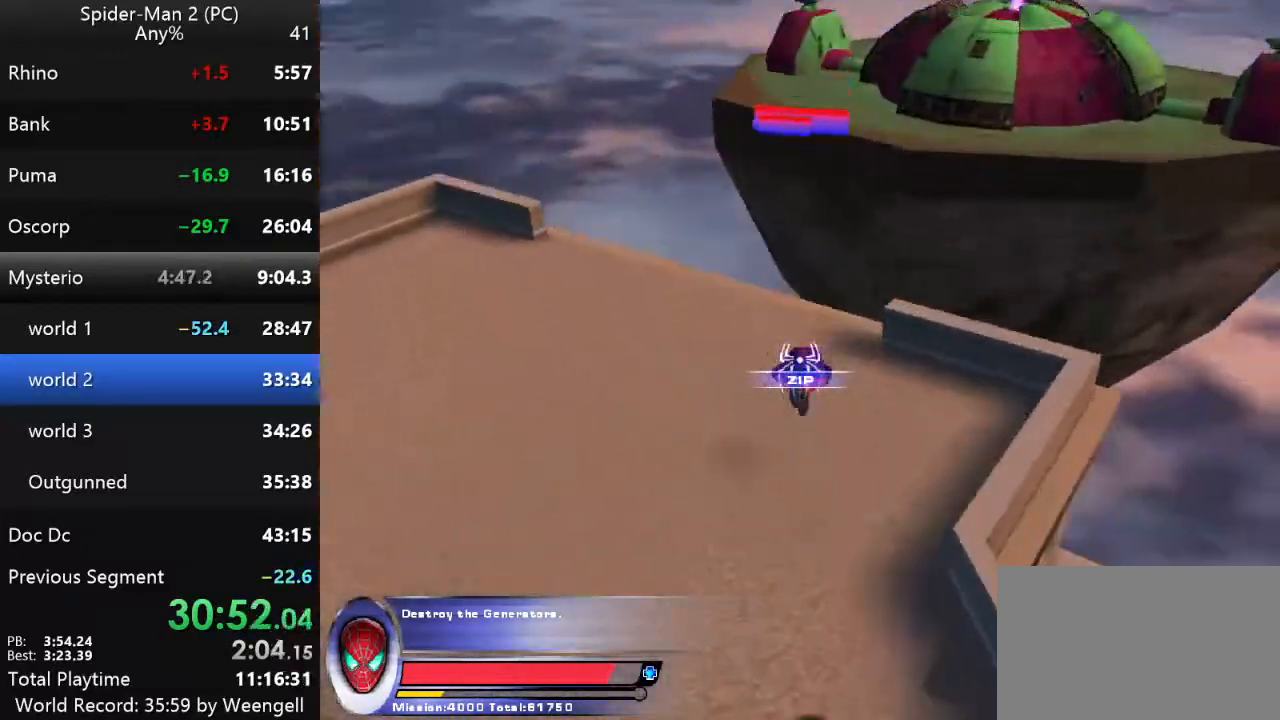
{"keys": ["w"], "mouse": [], "events": [[17, "mouse_left", "down"], [100, "w", "up"], [134, "mouse_left", "up"], [267, "w", "down"]]}
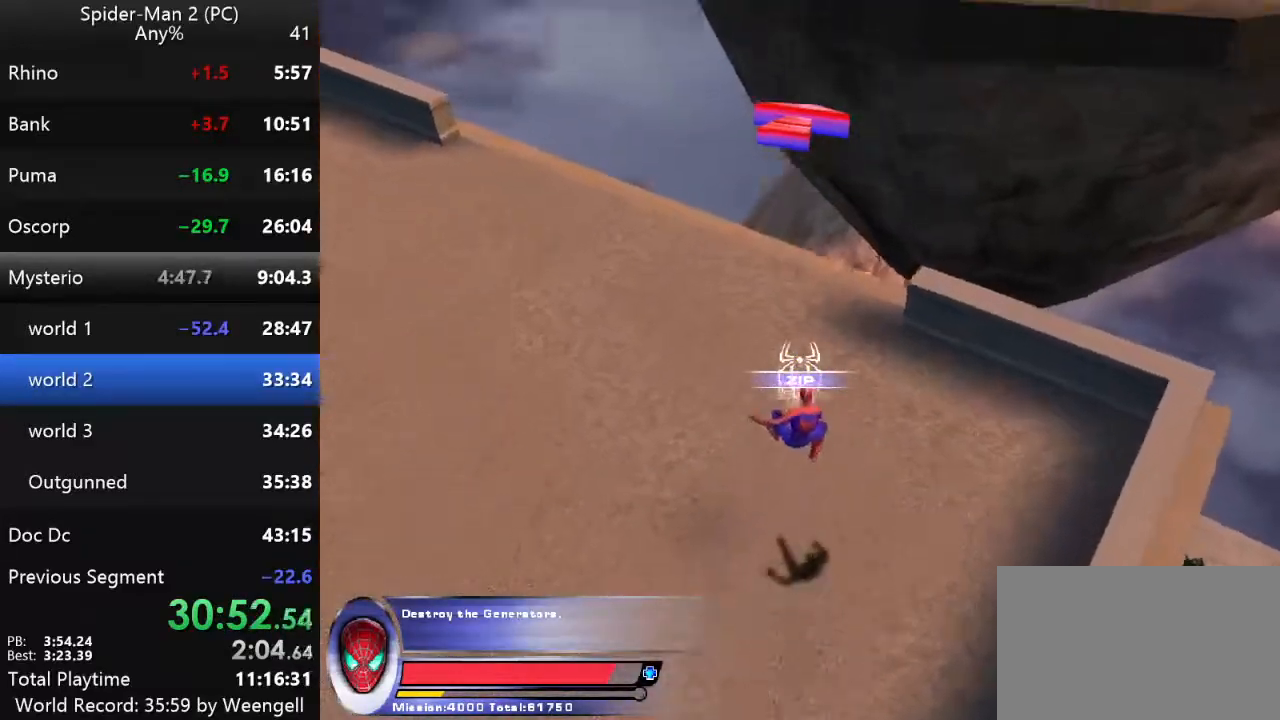
{"keys": ["w"], "mouse": ["right"], "events": [[417, "mouse_right", "down"]]}
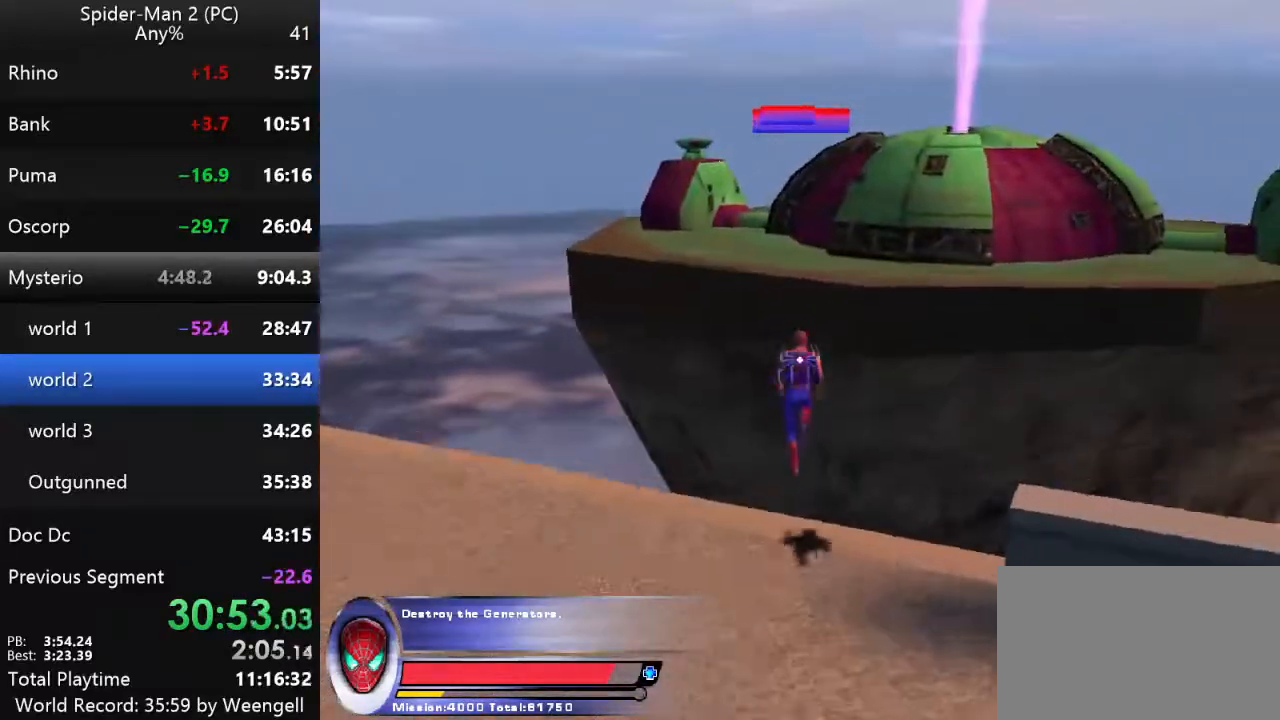
{"keys": ["w"], "mouse": [], "events": [[17, "mouse_right", "up"], [100, "mouse_right", "down"], [234, "mouse_right", "up"]]}
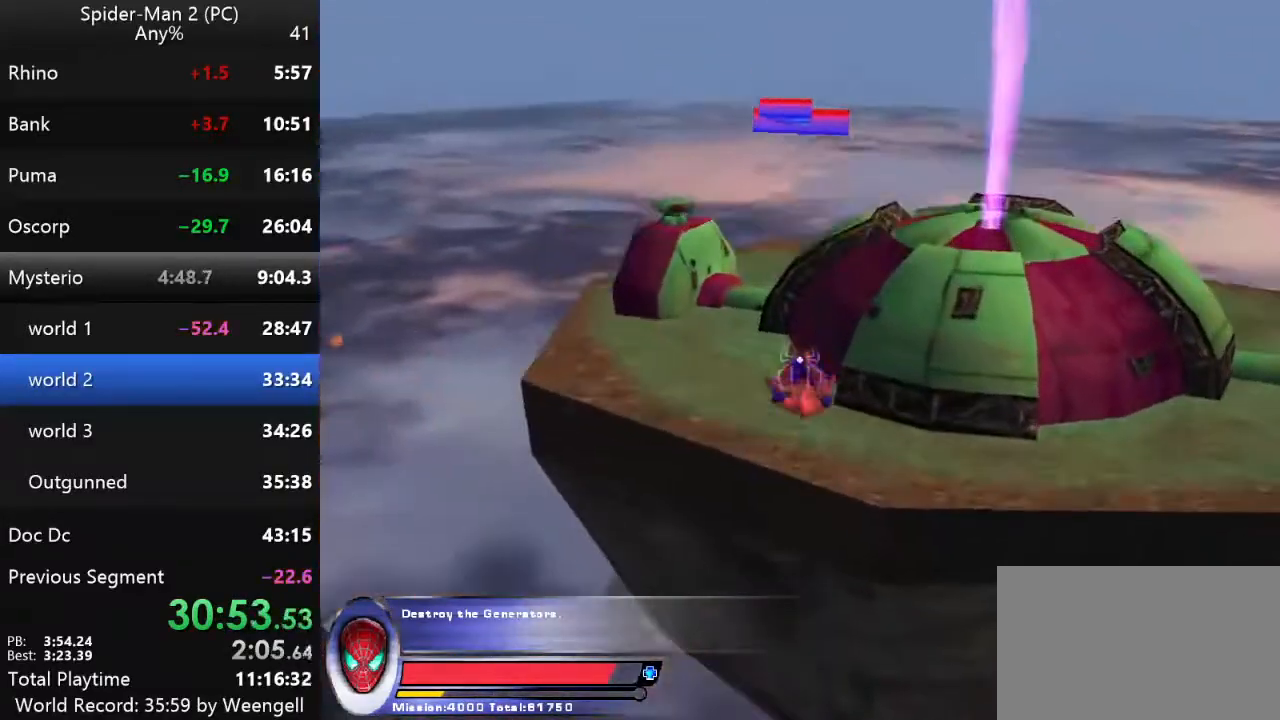
{"keys": ["d", "w"], "mouse": [], "events": [[67, "d", "down"]]}
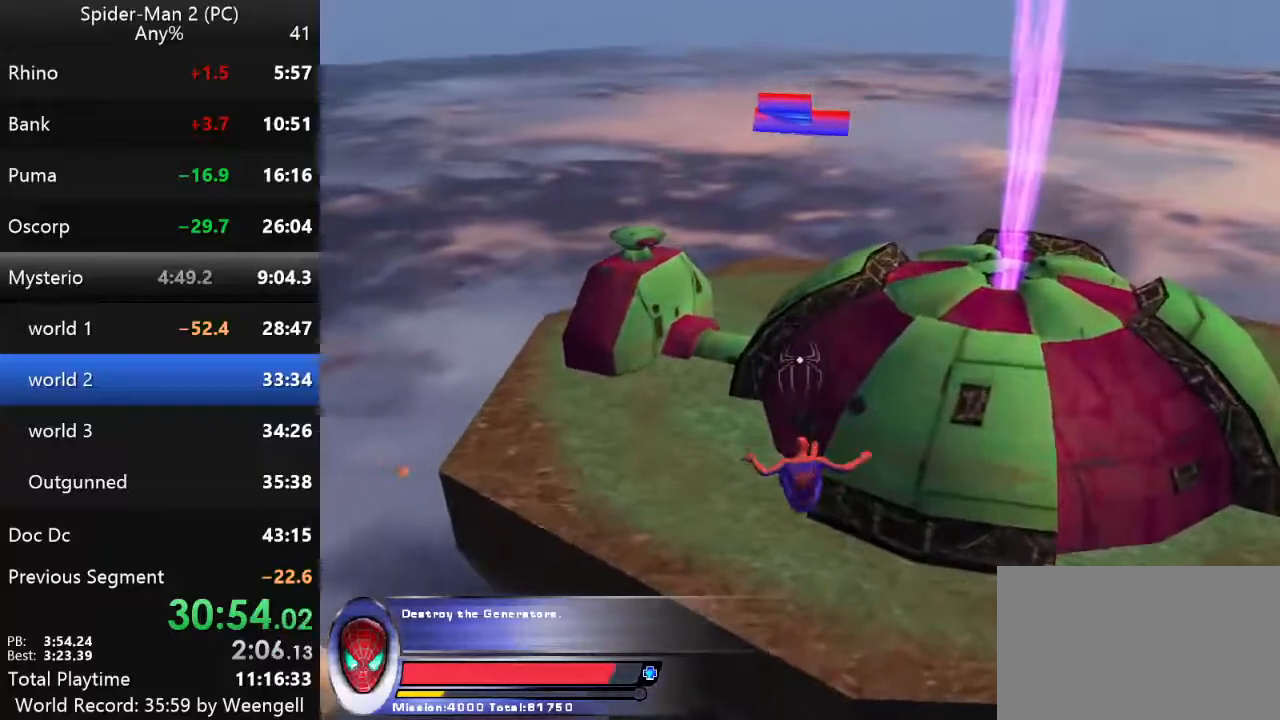
{"keys": ["a", "w"], "mouse": [], "events": [[34, "d", "up"], [350, "a", "down"]]}
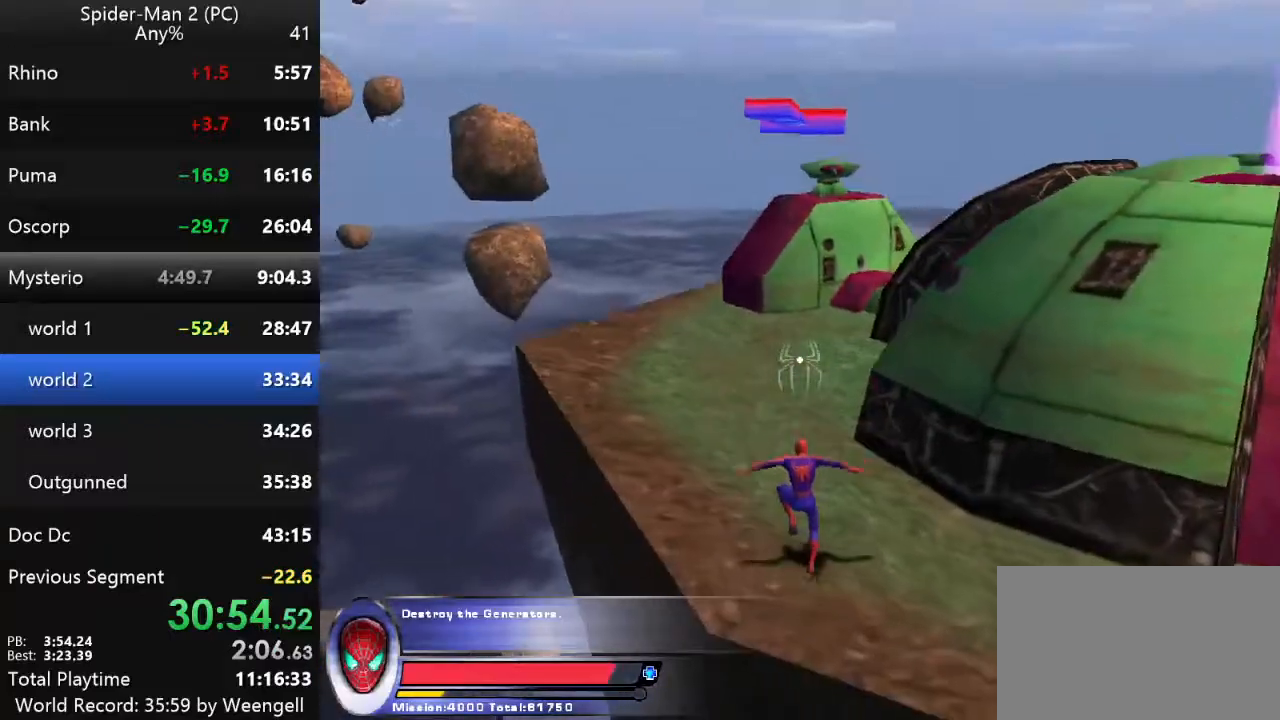
{"keys": ["w"], "mouse": [], "events": [[134, "a", "up"], [384, "mouse_right", "down"], [484, "mouse_right", "up"]]}
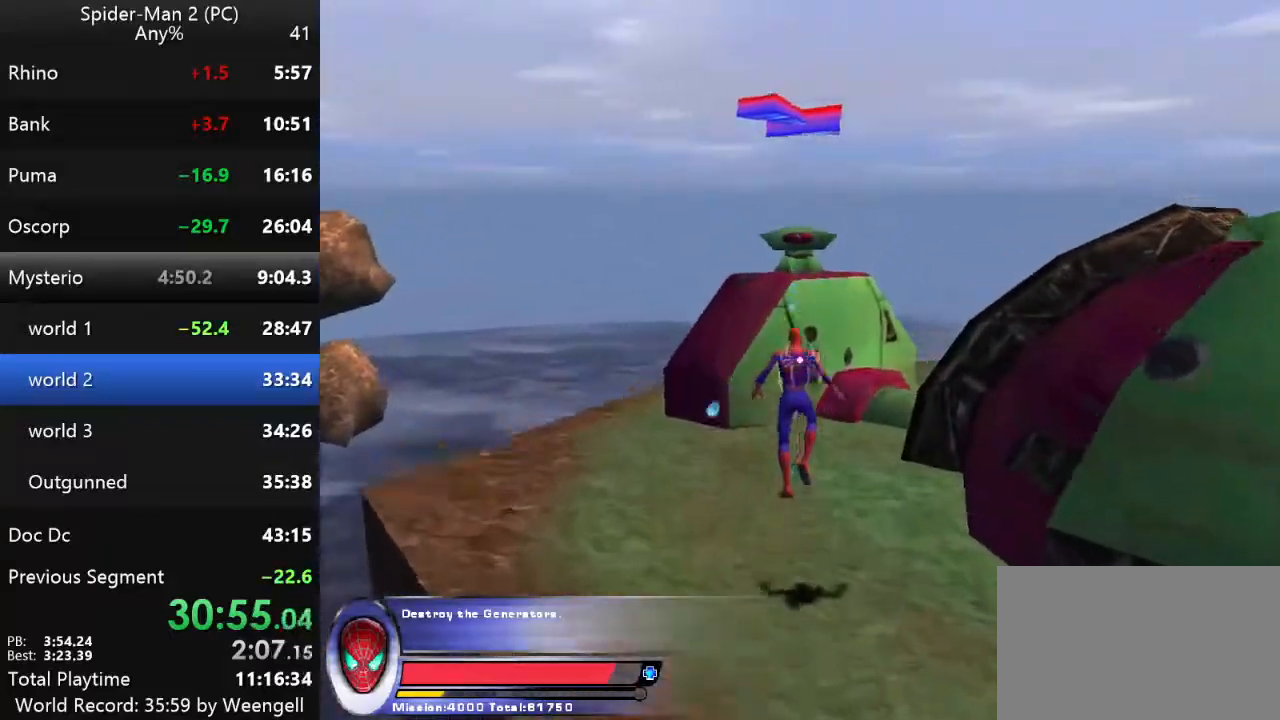
{"keys": [], "mouse": [], "events": [[67, "mouse_right", "down"], [184, "mouse_right", "up"], [417, "w", "up"]]}